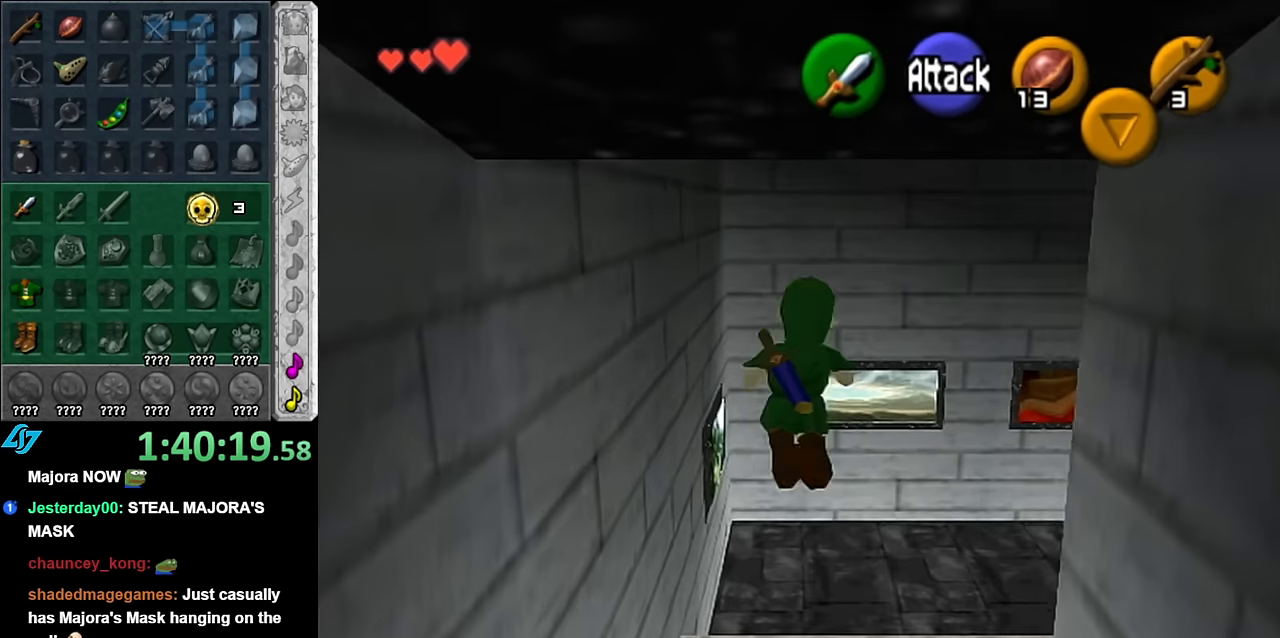
Gameplay with a controller (Nintendo layout); each line is a JSON object with the inputs held at the frame after it. "button_events" lists button changes between this image and that frame as [ms after this image, input, new state], when the widget could be followed in between (sticks are given only as held states). Not read: L3 R2 R3 Y other_buttons.
{"buttons": [], "left_stick": "down", "right_stick": "center", "button_events": []}
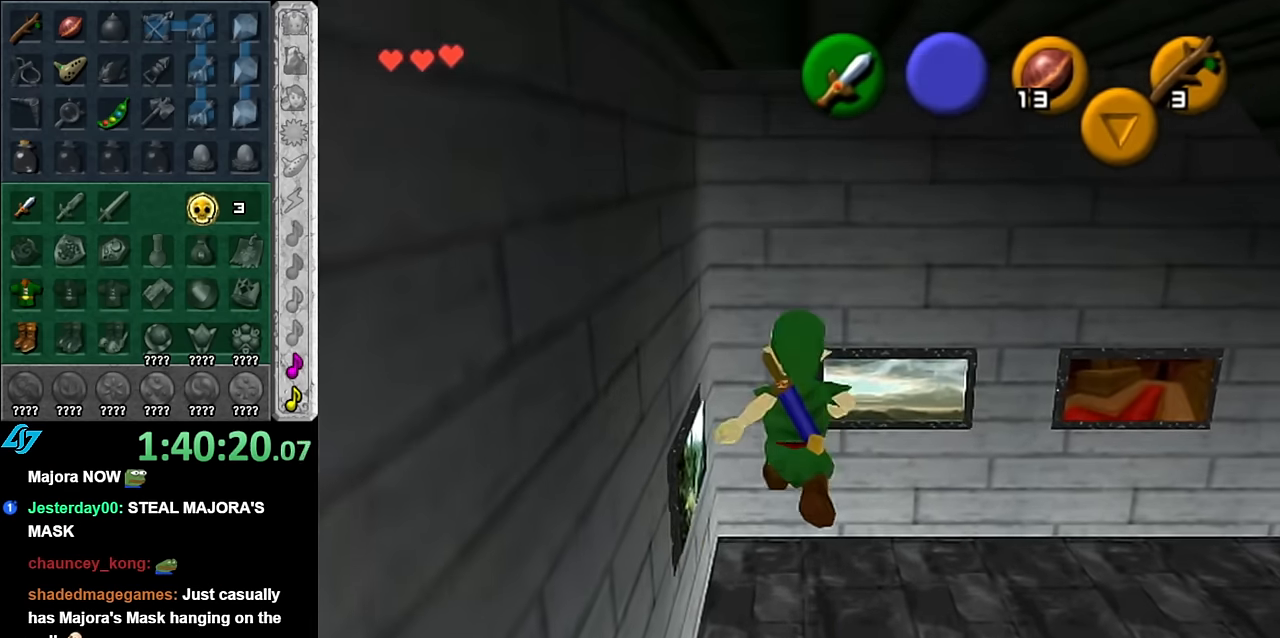
{"buttons": [], "left_stick": "down-right", "right_stick": "center", "button_events": []}
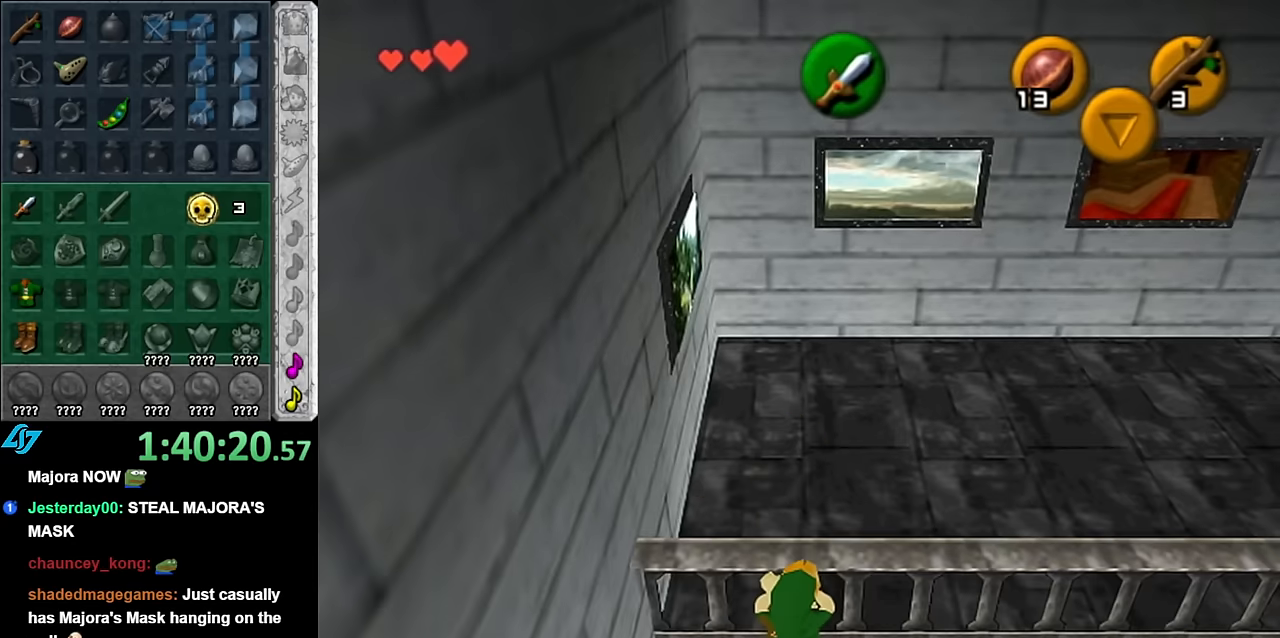
{"buttons": ["L1"], "left_stick": "center", "right_stick": "center", "button_events": [[317, "L1", "down"]]}
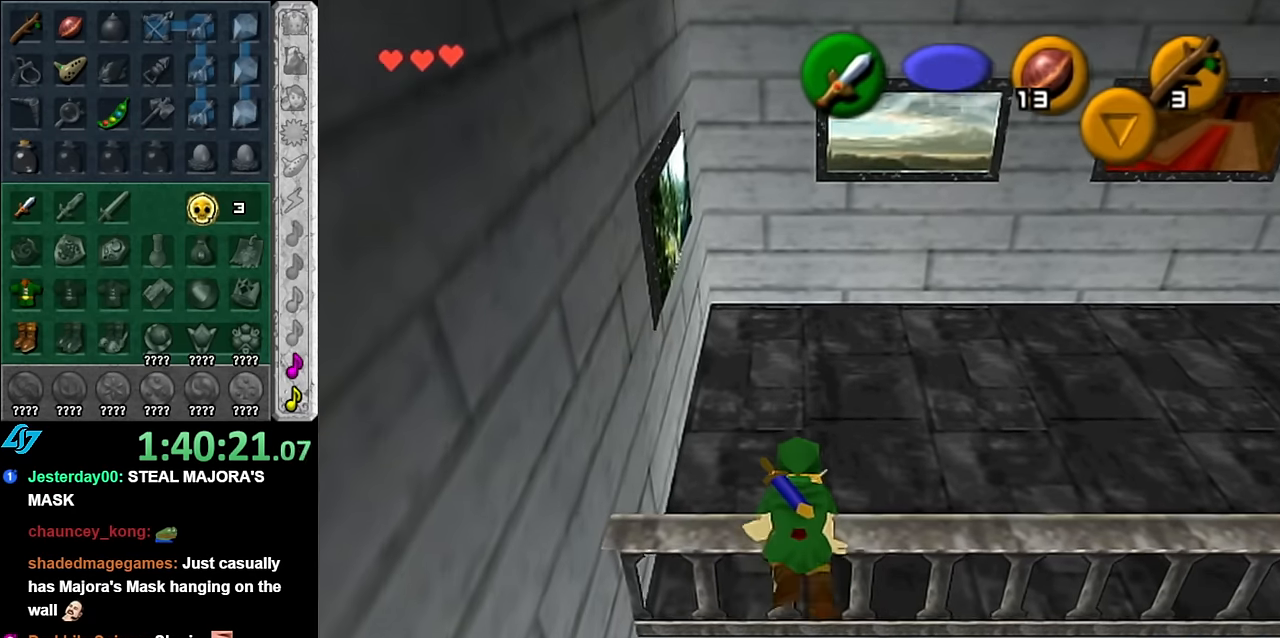
{"buttons": [], "left_stick": "down-right", "right_stick": "center", "button_events": [[50, "L1", "up"]]}
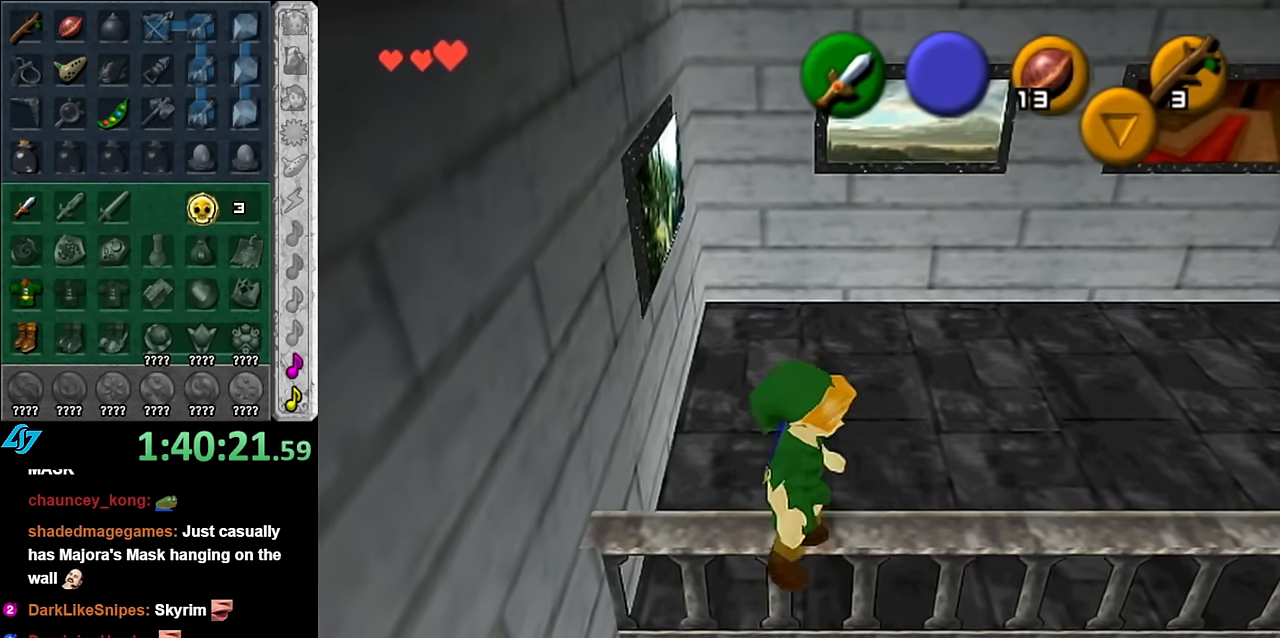
{"buttons": [], "left_stick": "center", "right_stick": "center", "button_events": [[134, "L1", "down"], [417, "L1", "up"]]}
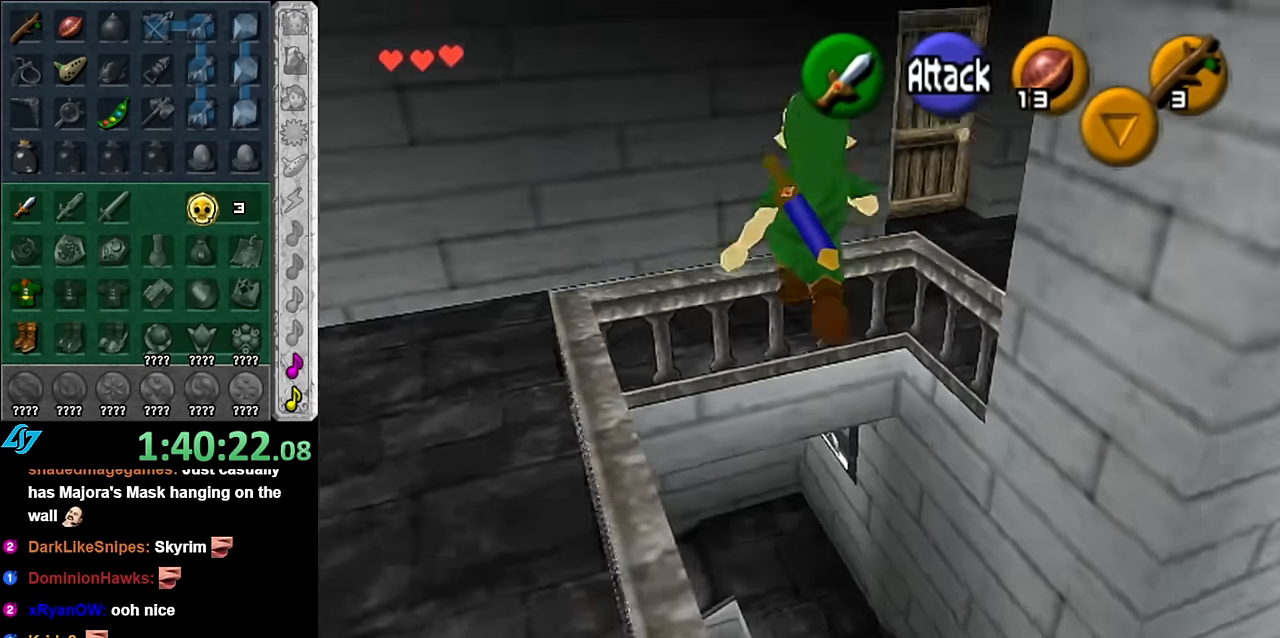
{"buttons": ["A"], "left_stick": "center", "right_stick": "center", "button_events": [[450, "A", "down"]]}
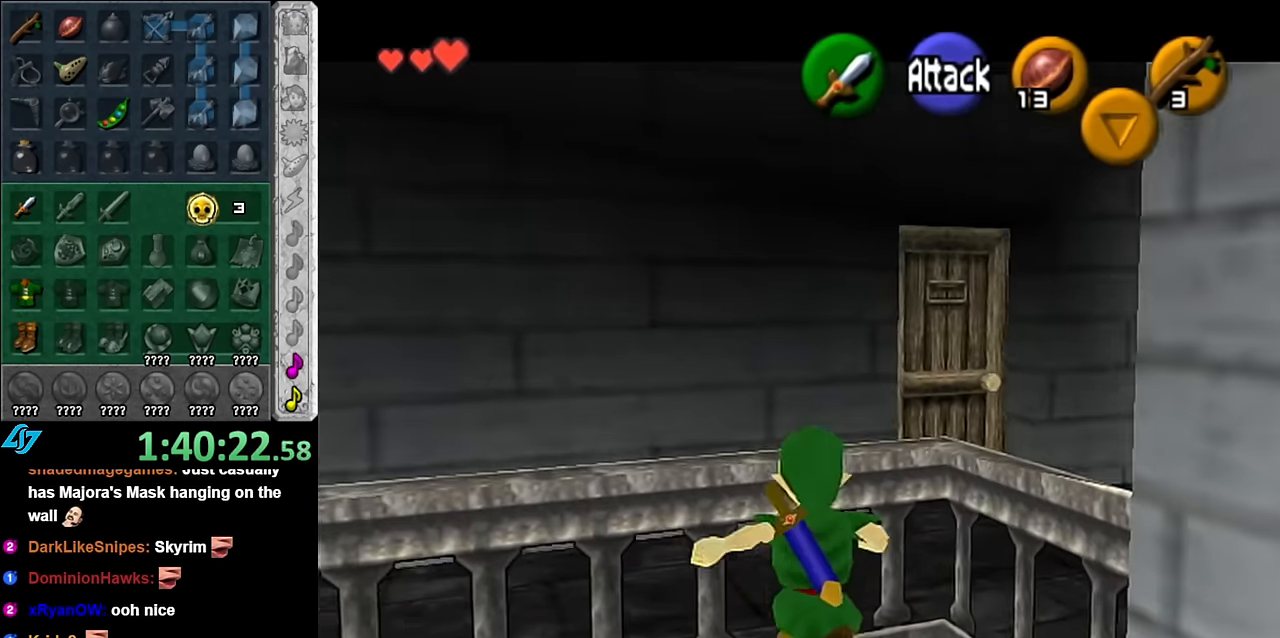
{"buttons": [], "left_stick": "center", "right_stick": "center", "button_events": [[167, "A", "up"]]}
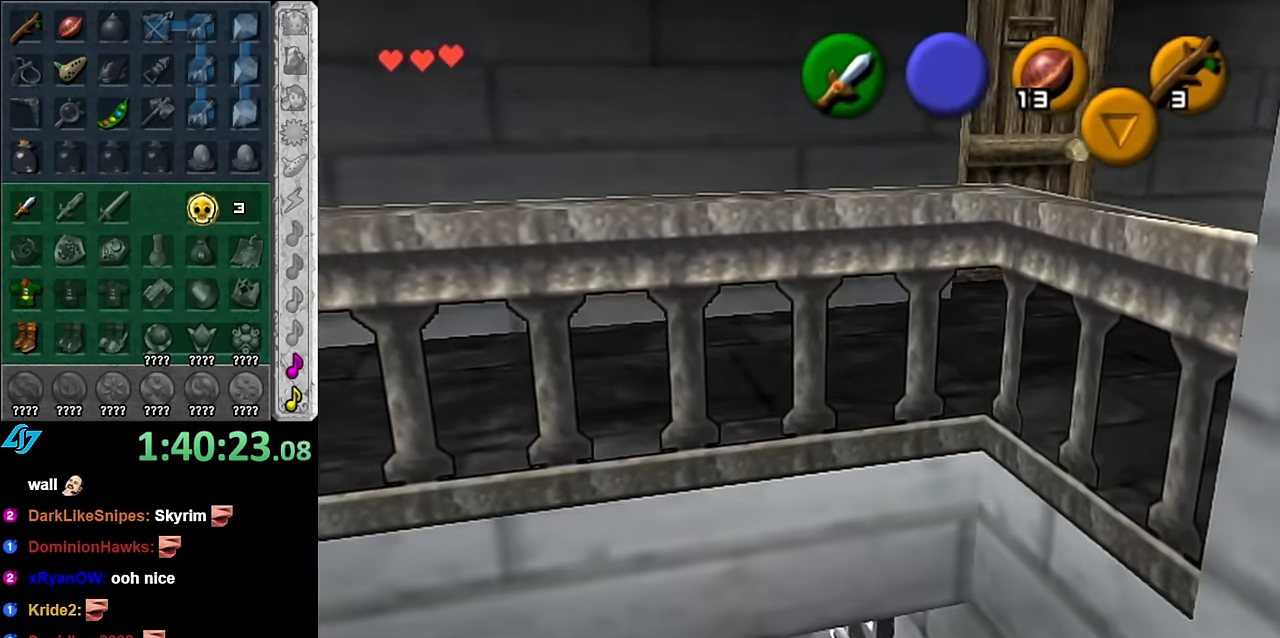
{"buttons": [], "left_stick": "down-right", "right_stick": "center", "button_events": []}
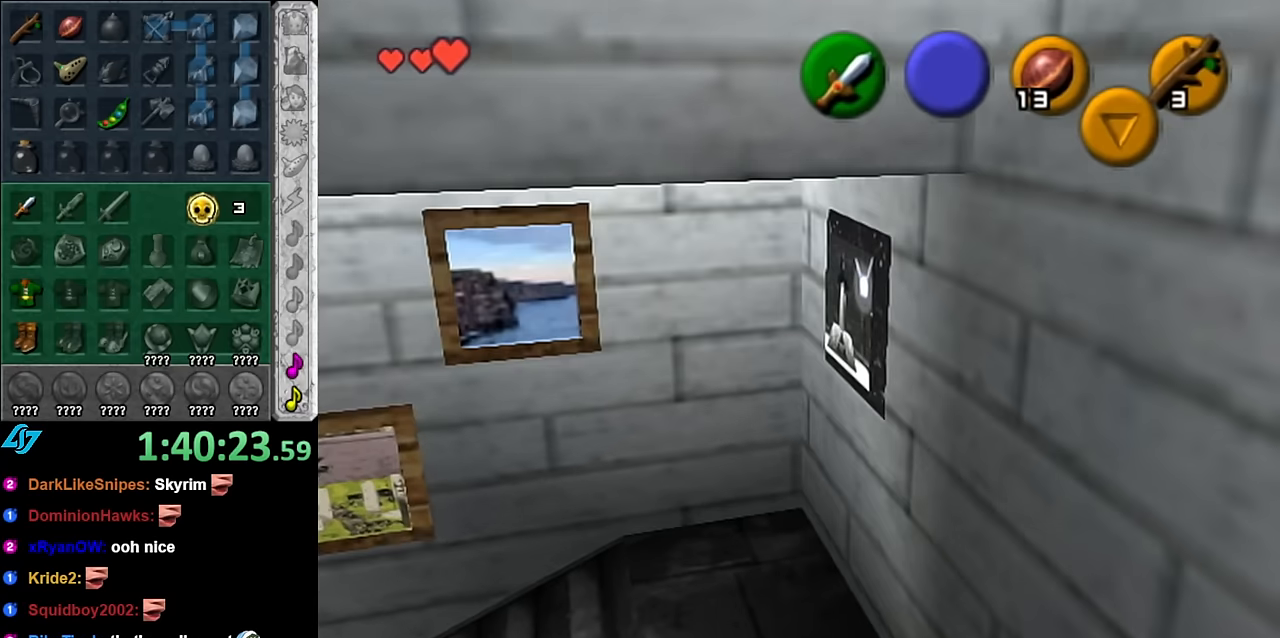
{"buttons": [], "left_stick": "down-right", "right_stick": "center", "button_events": [[17, "A", "down"], [200, "A", "up"]]}
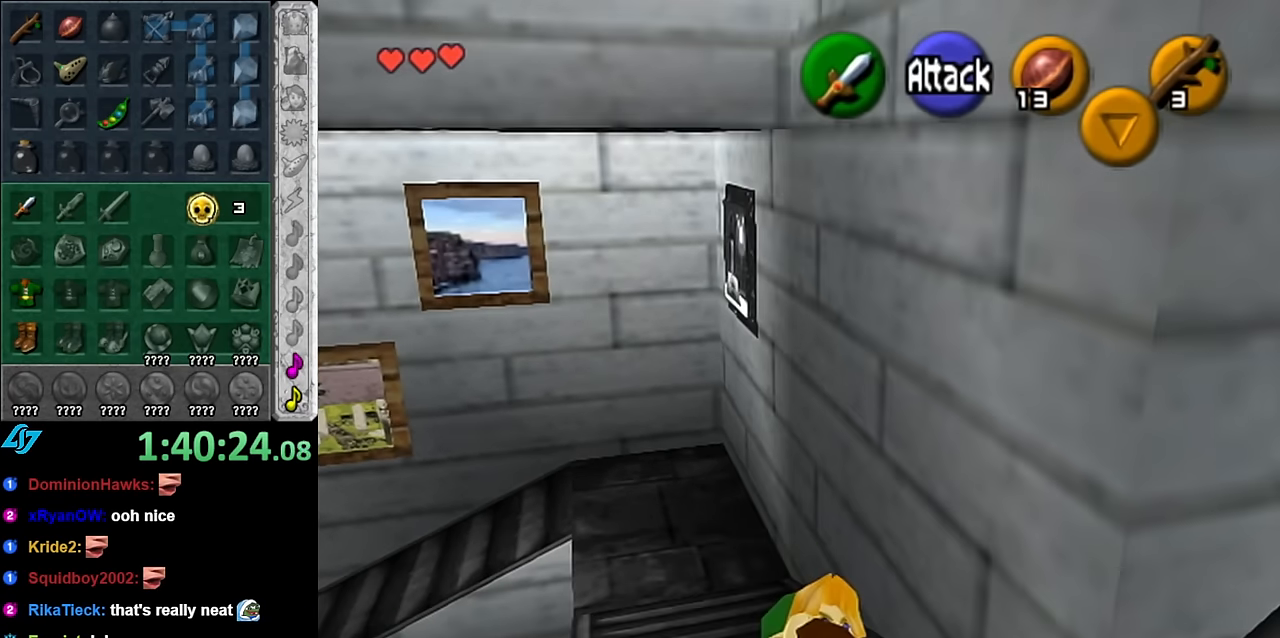
{"buttons": ["A"], "left_stick": "up-right", "right_stick": "center", "button_events": [[450, "A", "down"]]}
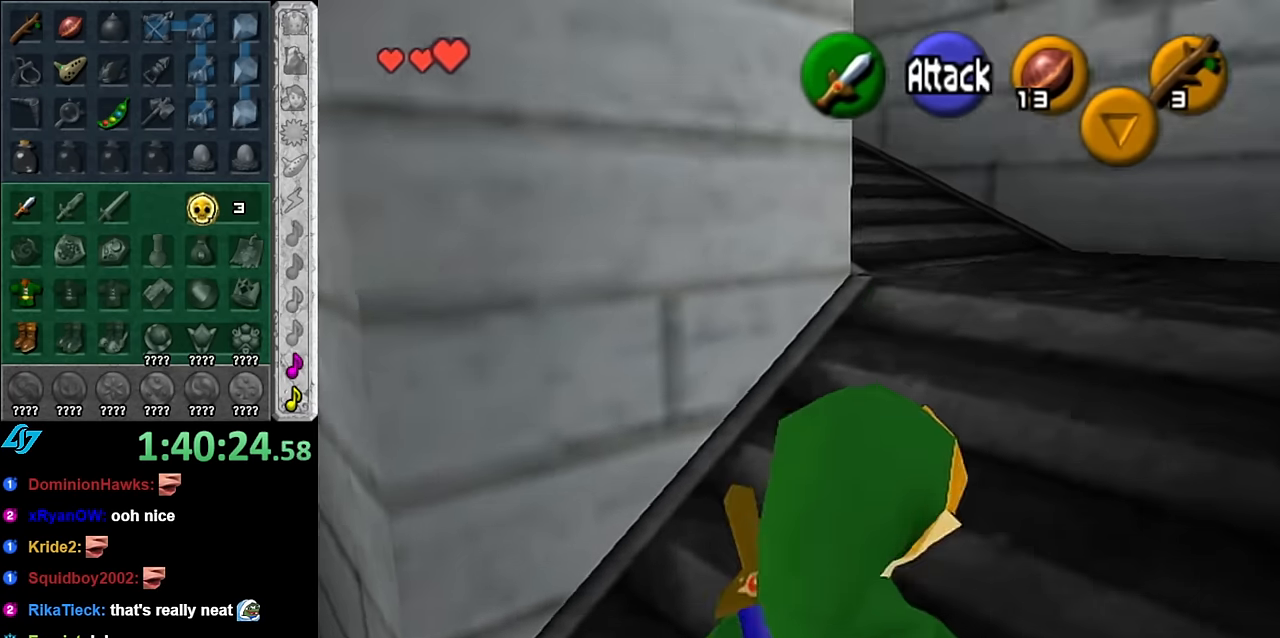
{"buttons": [], "left_stick": "up-left", "right_stick": "center", "button_events": [[133, "A", "up"]]}
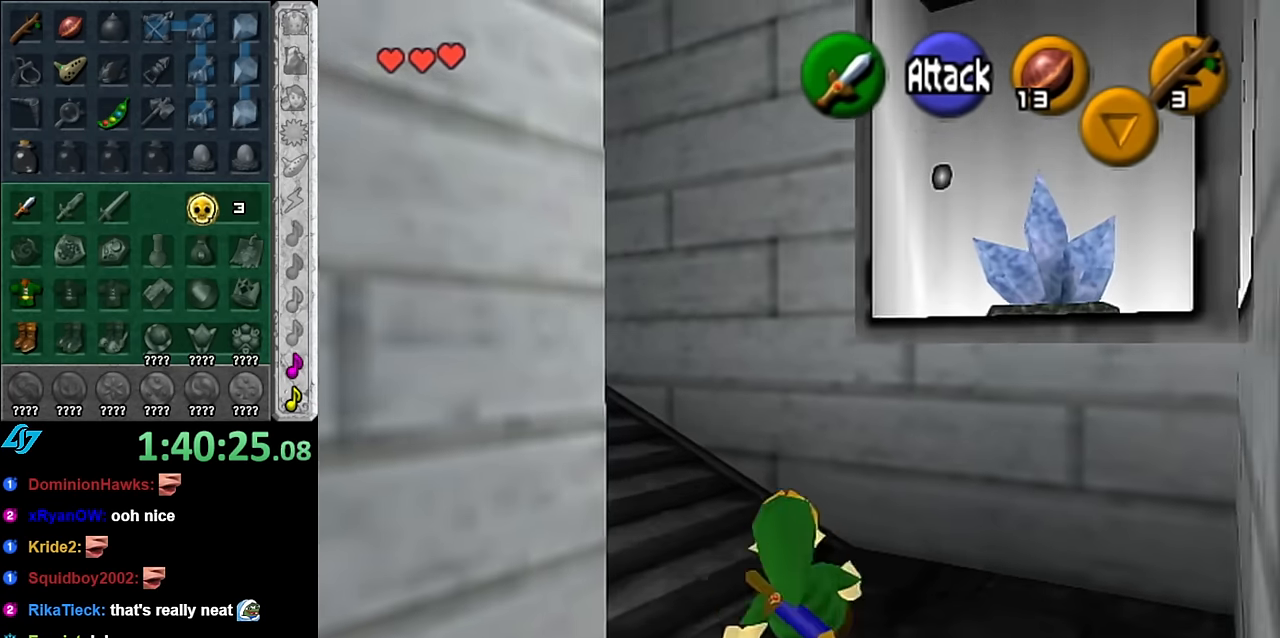
{"buttons": [], "left_stick": "up", "right_stick": "center", "button_events": [[167, "A", "down"], [267, "L1", "down"], [350, "A", "up"], [483, "L1", "up"]]}
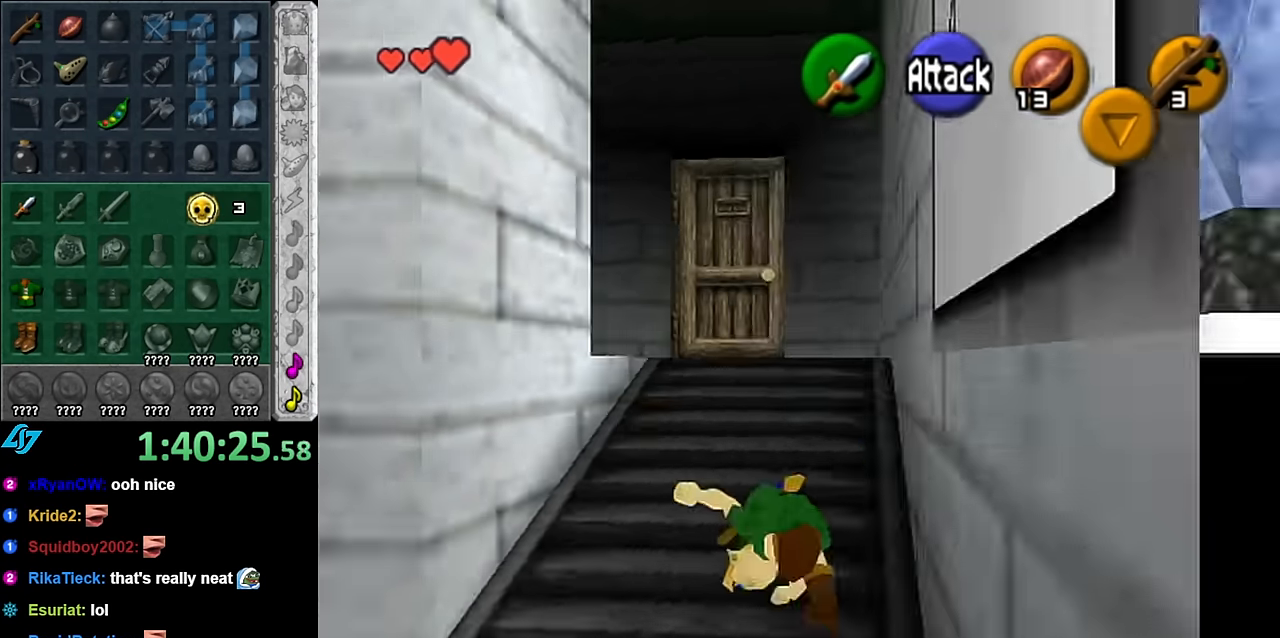
{"buttons": [], "left_stick": "up-right", "right_stick": "center", "button_events": []}
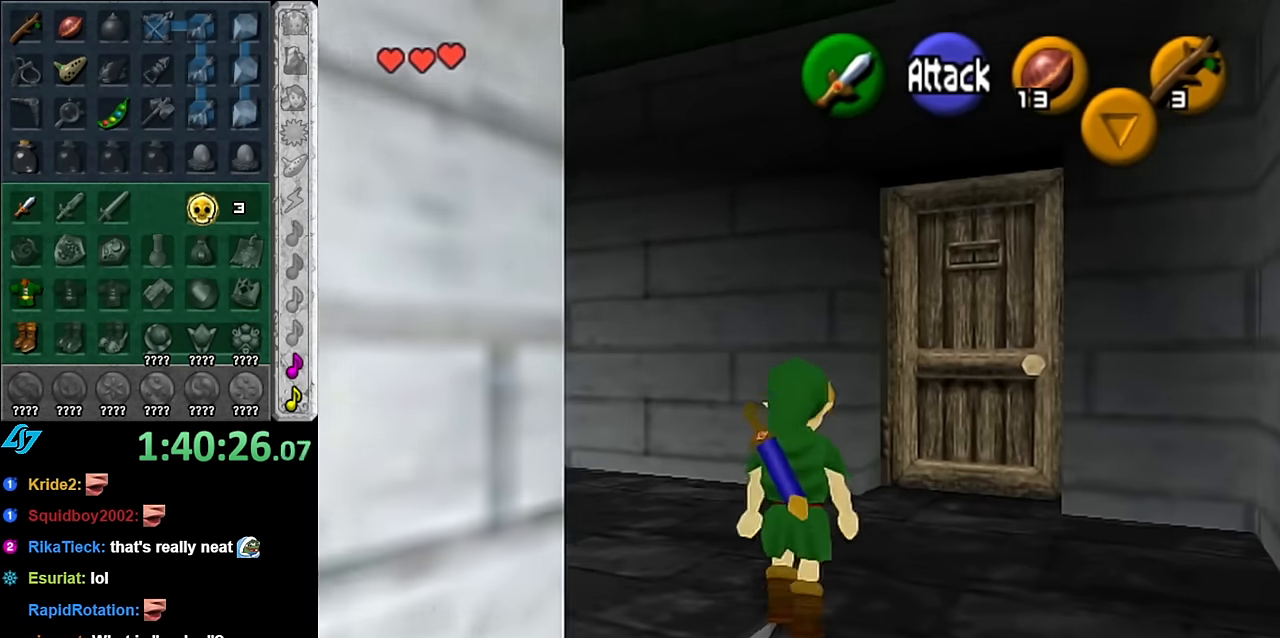
{"buttons": [], "left_stick": "center", "right_stick": "center", "button_events": [[383, "A", "down"], [483, "A", "up"]]}
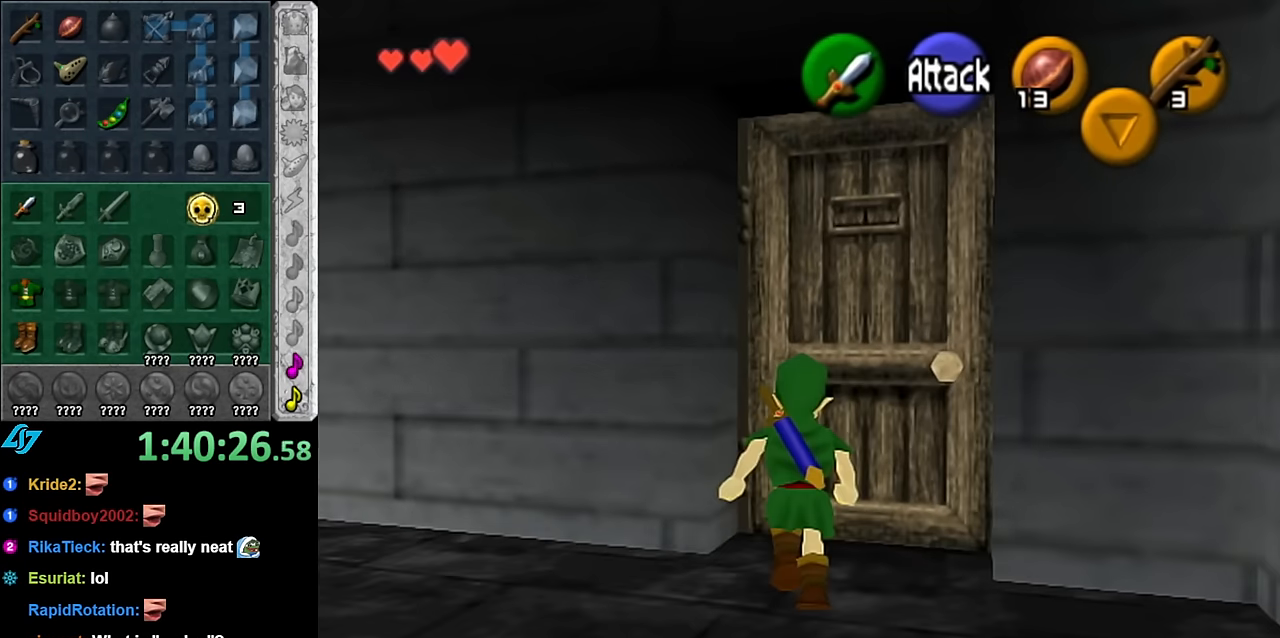
{"buttons": [], "left_stick": "center", "right_stick": "center", "button_events": [[50, "A", "down"], [133, "A", "up"], [200, "A", "down"], [267, "A", "up"], [317, "A", "down"], [417, "A", "up"]]}
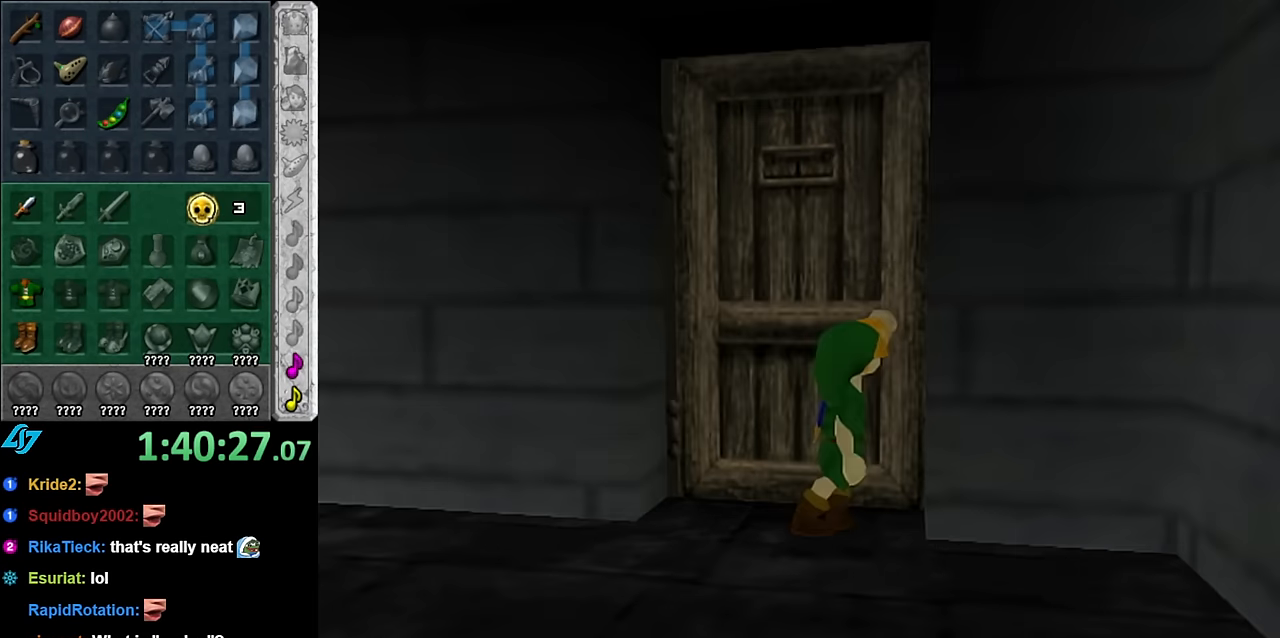
{"buttons": [], "left_stick": "center", "right_stick": "center", "button_events": []}
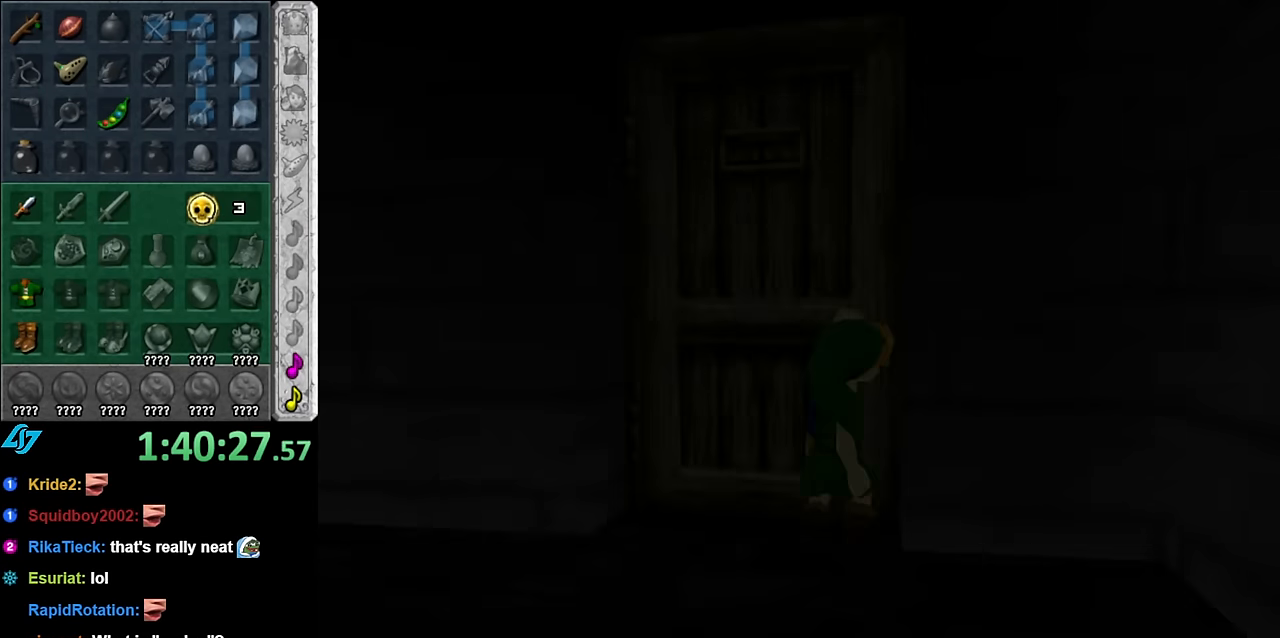
{"buttons": [], "left_stick": "center", "right_stick": "center", "button_events": []}
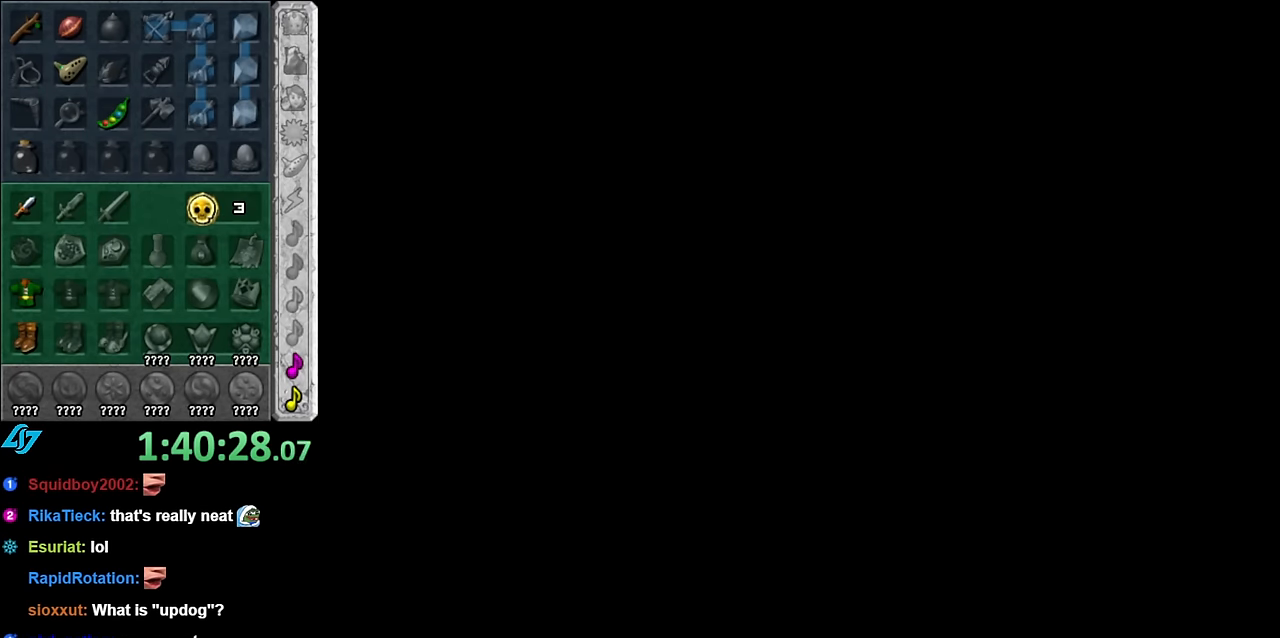
{"buttons": [], "left_stick": "center", "right_stick": "center", "button_events": []}
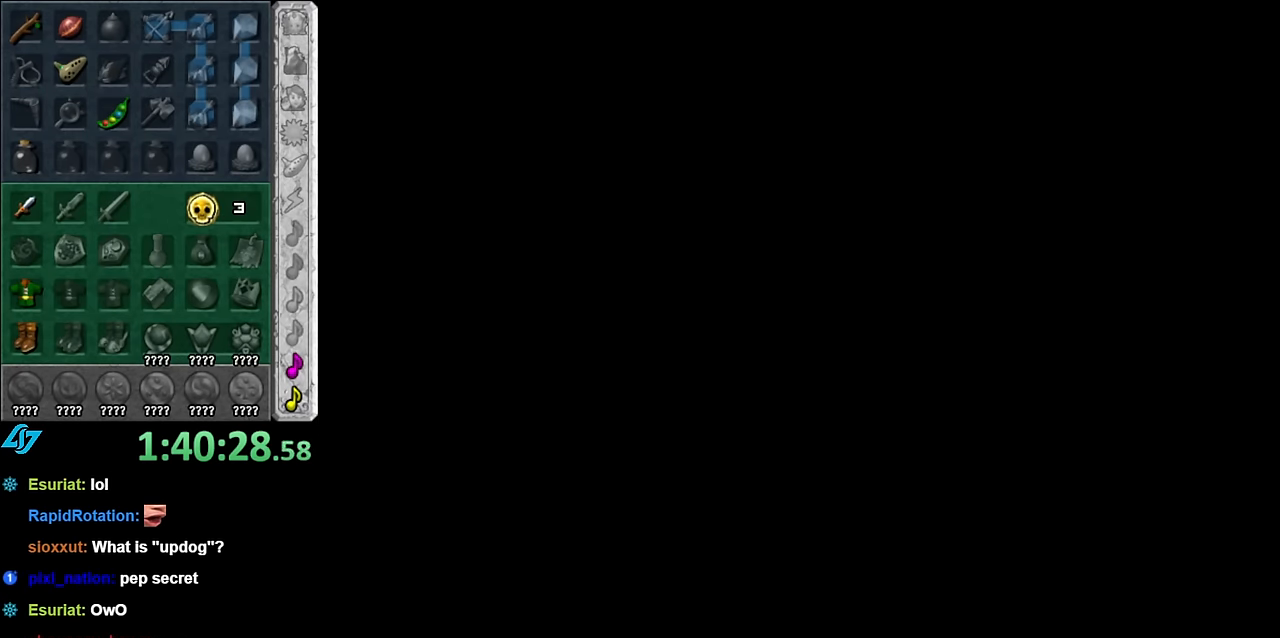
{"buttons": [], "left_stick": "center", "right_stick": "center", "button_events": []}
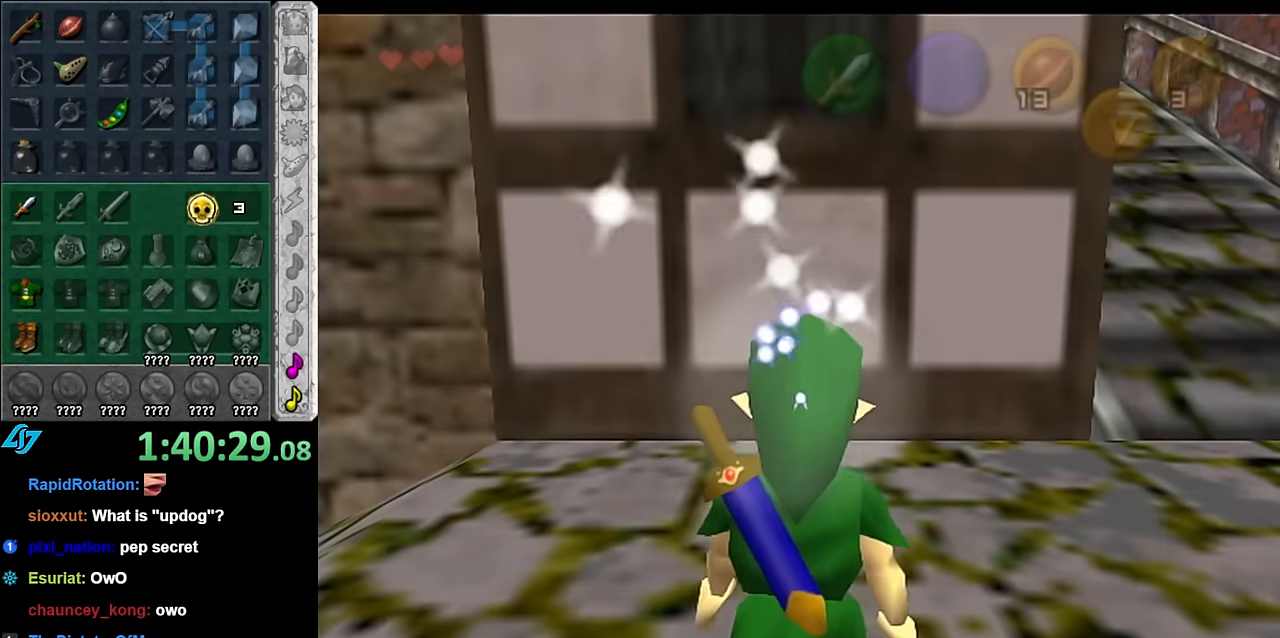
{"buttons": ["L1"], "left_stick": "center", "right_stick": "center", "button_events": [[383, "L1", "down"]]}
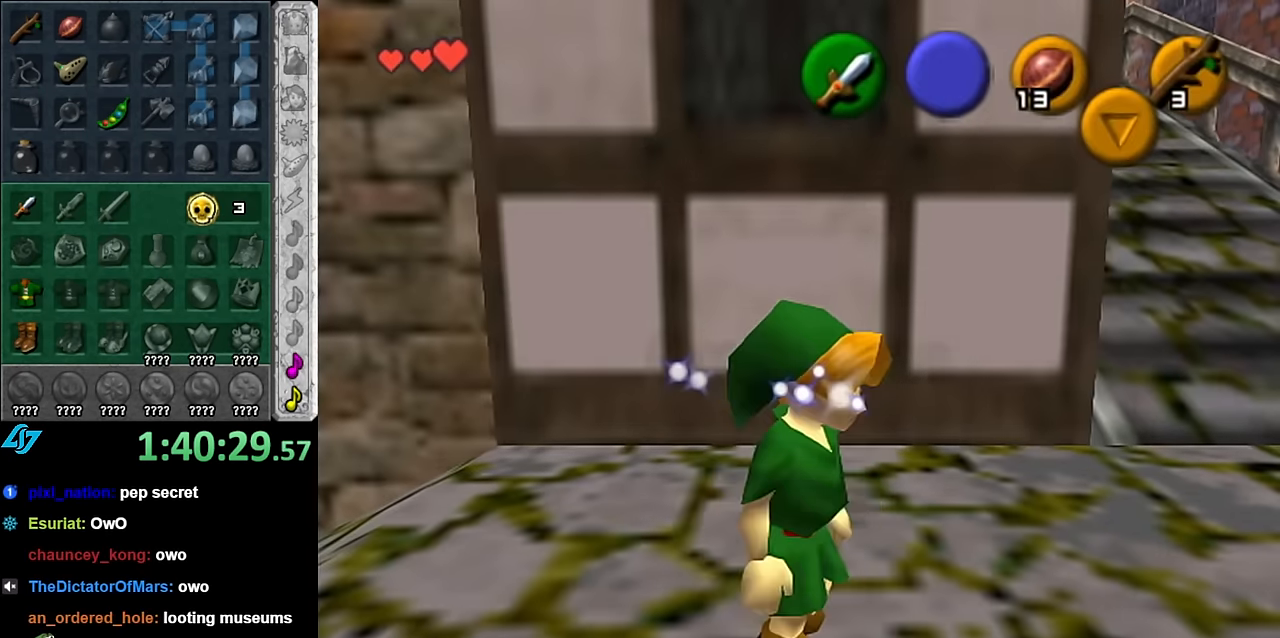
{"buttons": [], "left_stick": "up", "right_stick": "center", "button_events": [[133, "L1", "up"]]}
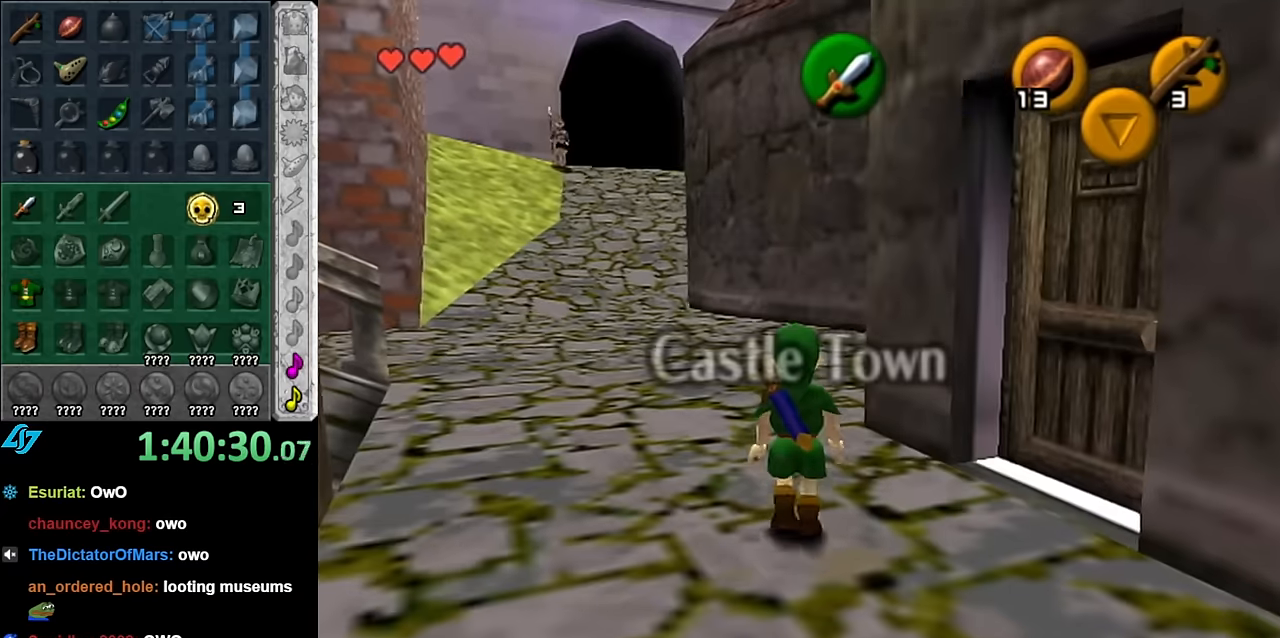
{"buttons": [], "left_stick": "up", "right_stick": "center", "button_events": [[133, "A", "down"], [450, "A", "up"]]}
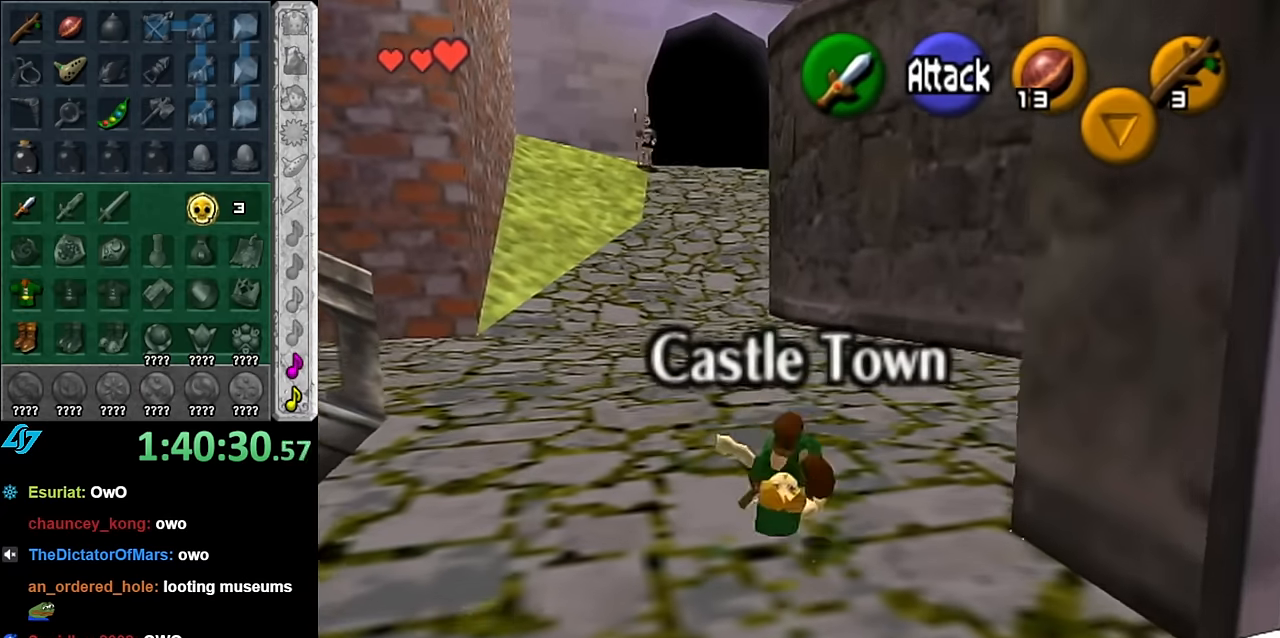
{"buttons": ["L1"], "left_stick": "center", "right_stick": "center", "button_events": [[383, "L1", "down"]]}
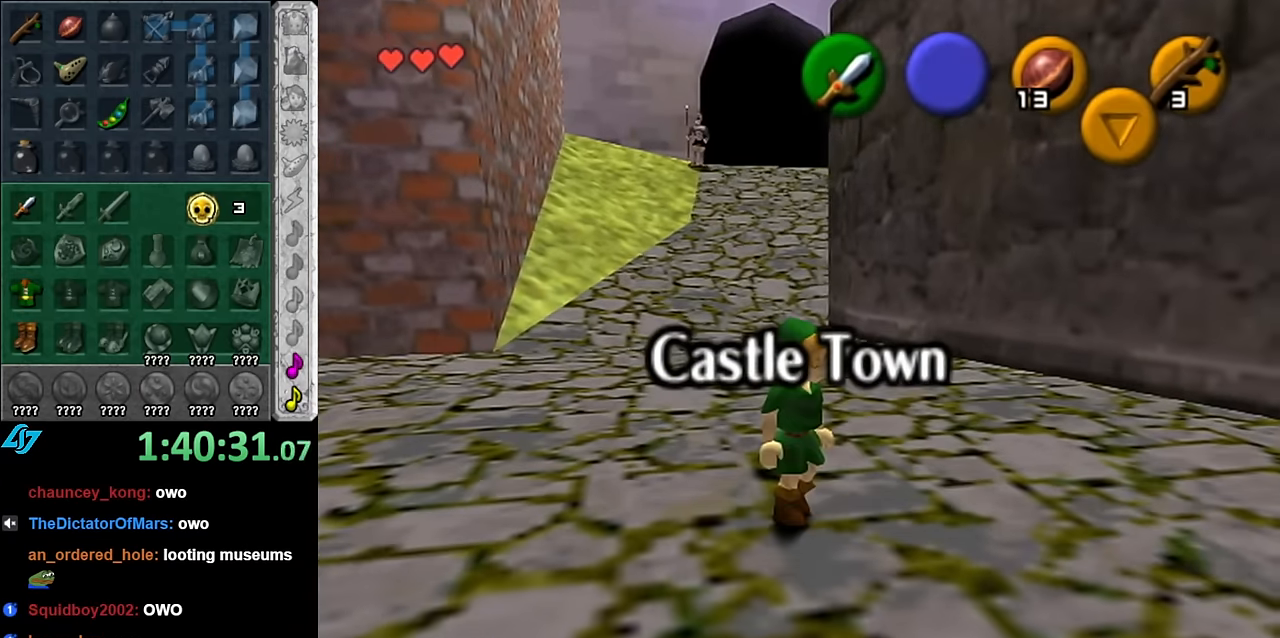
{"buttons": [], "left_stick": "up-right", "right_stick": "center", "button_events": [[133, "L1", "up"]]}
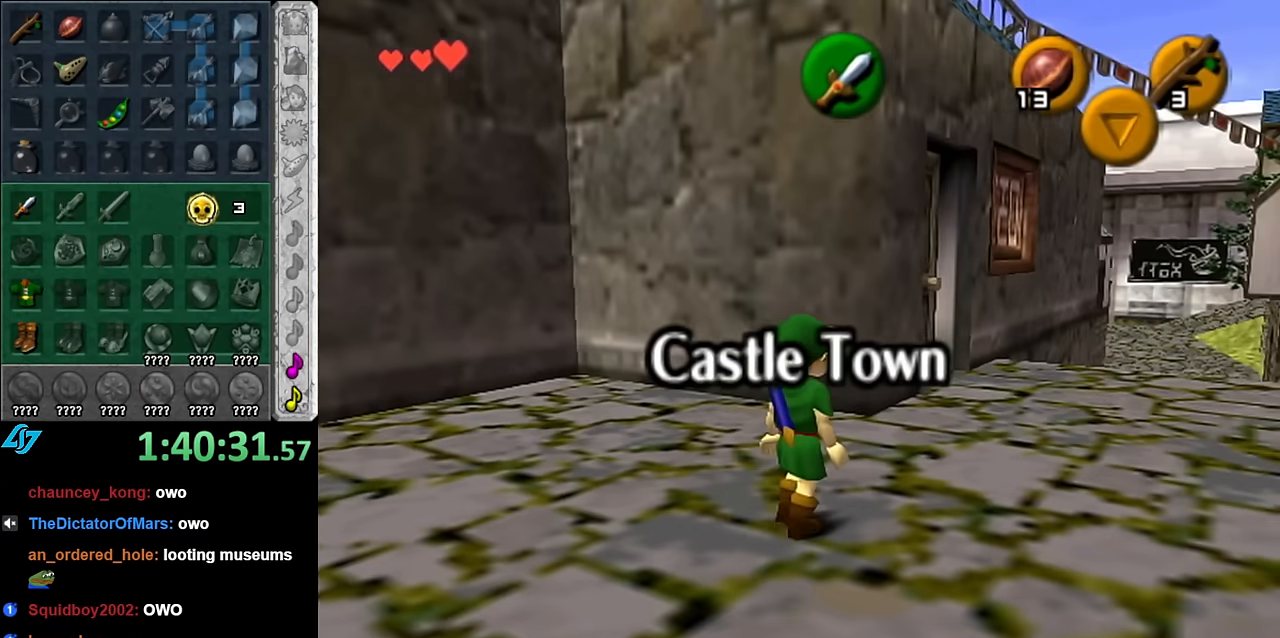
{"buttons": [], "left_stick": "up-right", "right_stick": "center", "button_events": [[367, "A", "down"], [450, "A", "up"]]}
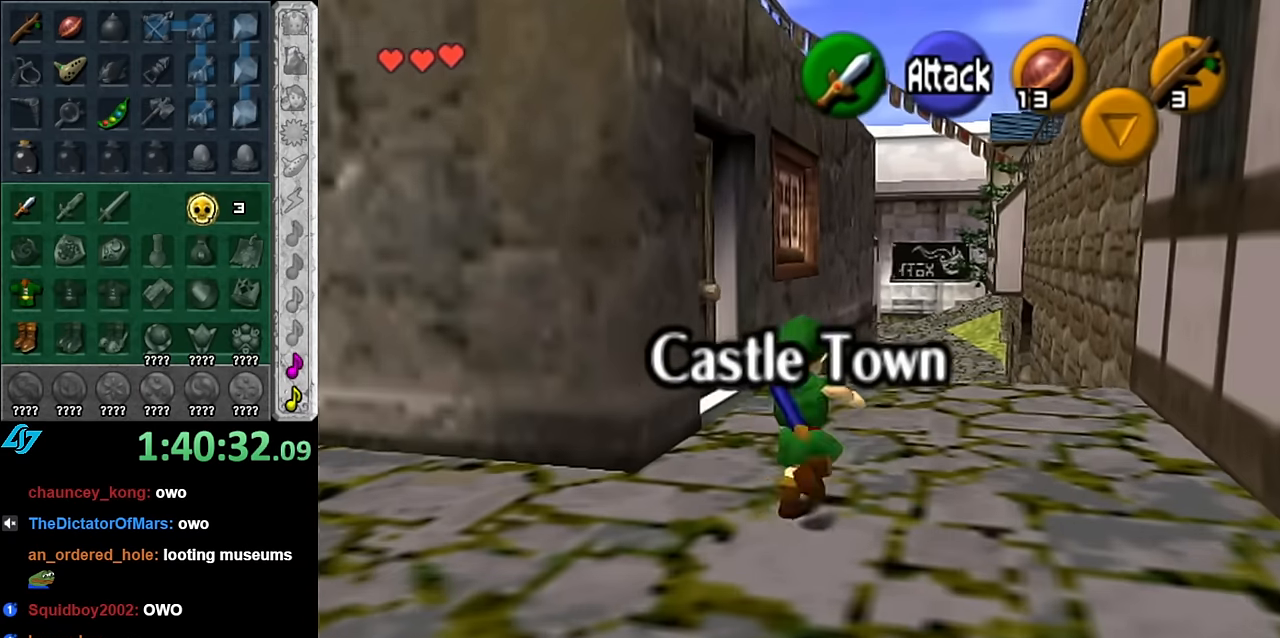
{"buttons": [], "left_stick": "up", "right_stick": "center", "button_events": [[50, "A", "down"], [167, "A", "up"]]}
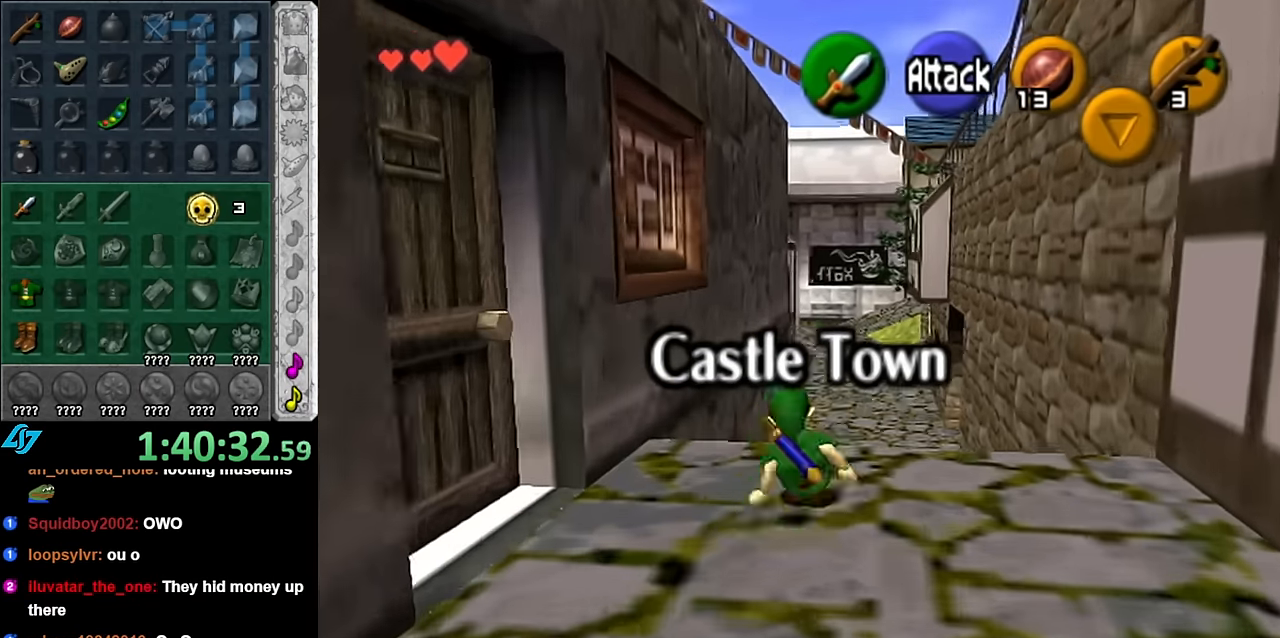
{"buttons": [], "left_stick": "up", "right_stick": "center", "button_events": [[133, "A", "down"], [300, "A", "up"]]}
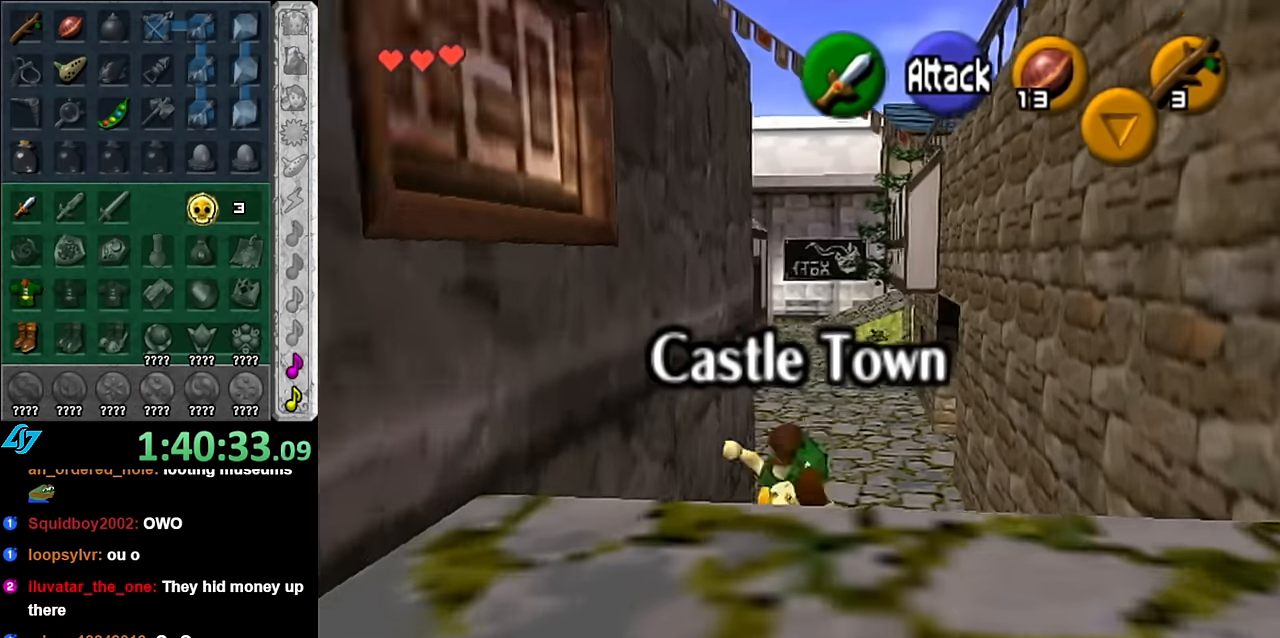
{"buttons": [], "left_stick": "down", "right_stick": "center", "button_events": []}
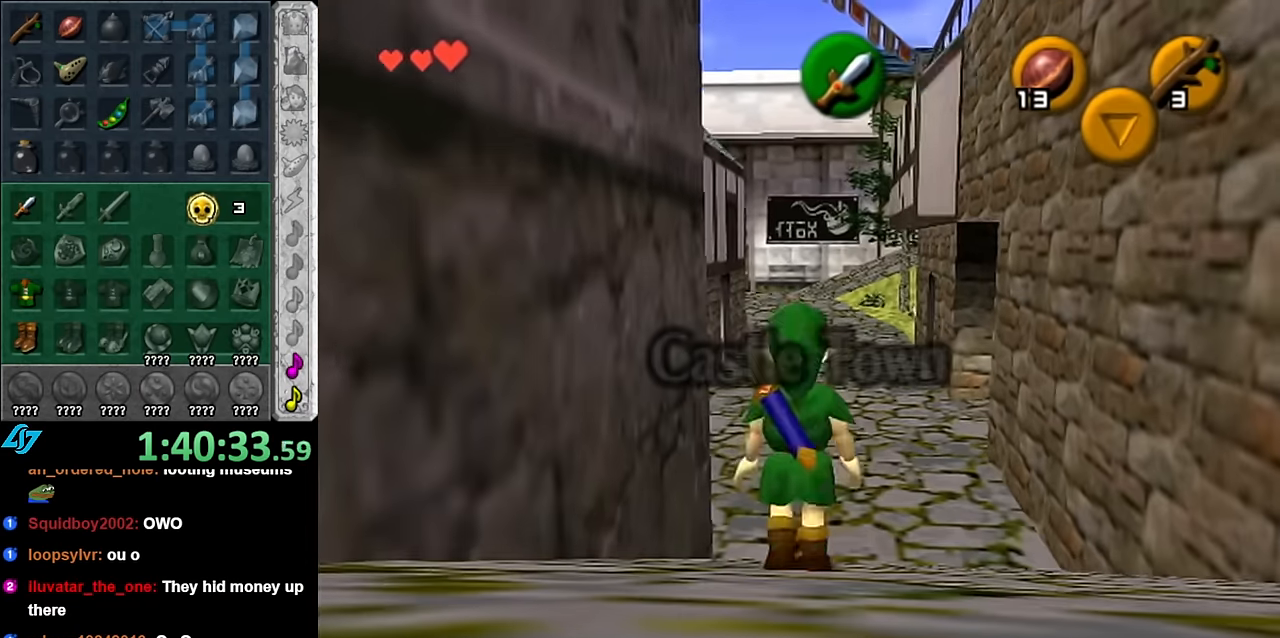
{"buttons": ["L1"], "left_stick": "up", "right_stick": "center", "button_events": [[167, "A", "down"], [300, "L1", "down"], [333, "A", "up"]]}
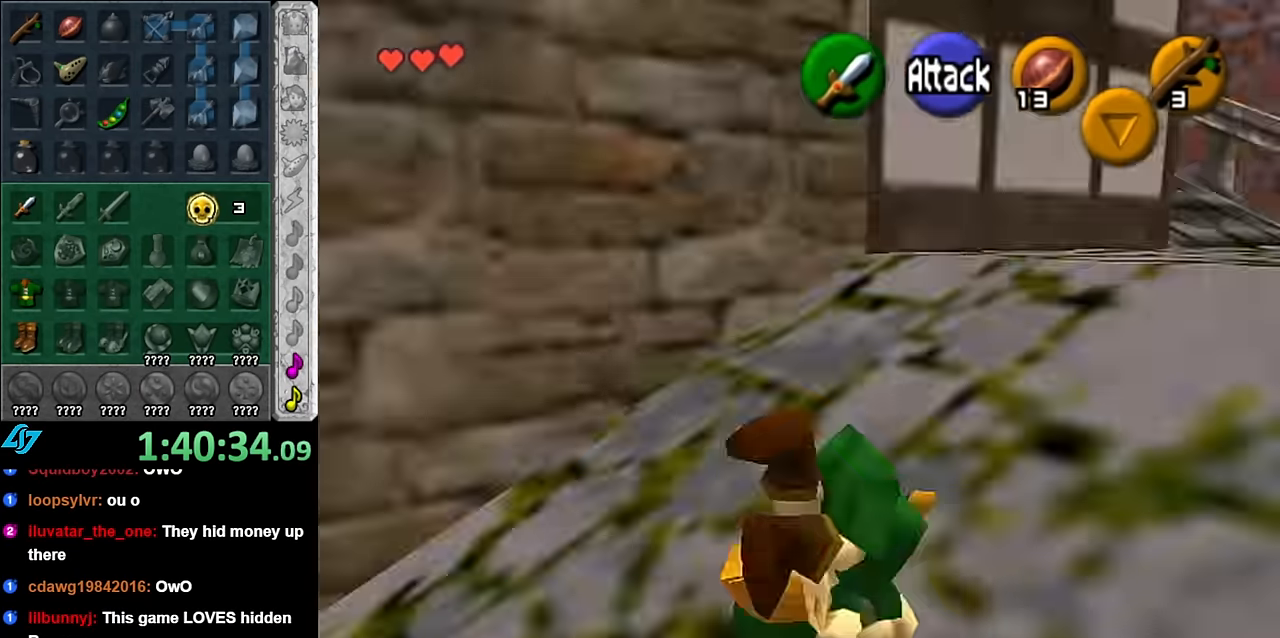
{"buttons": ["A"], "left_stick": "up", "right_stick": "center", "button_events": [[50, "L1", "up"], [483, "A", "down"]]}
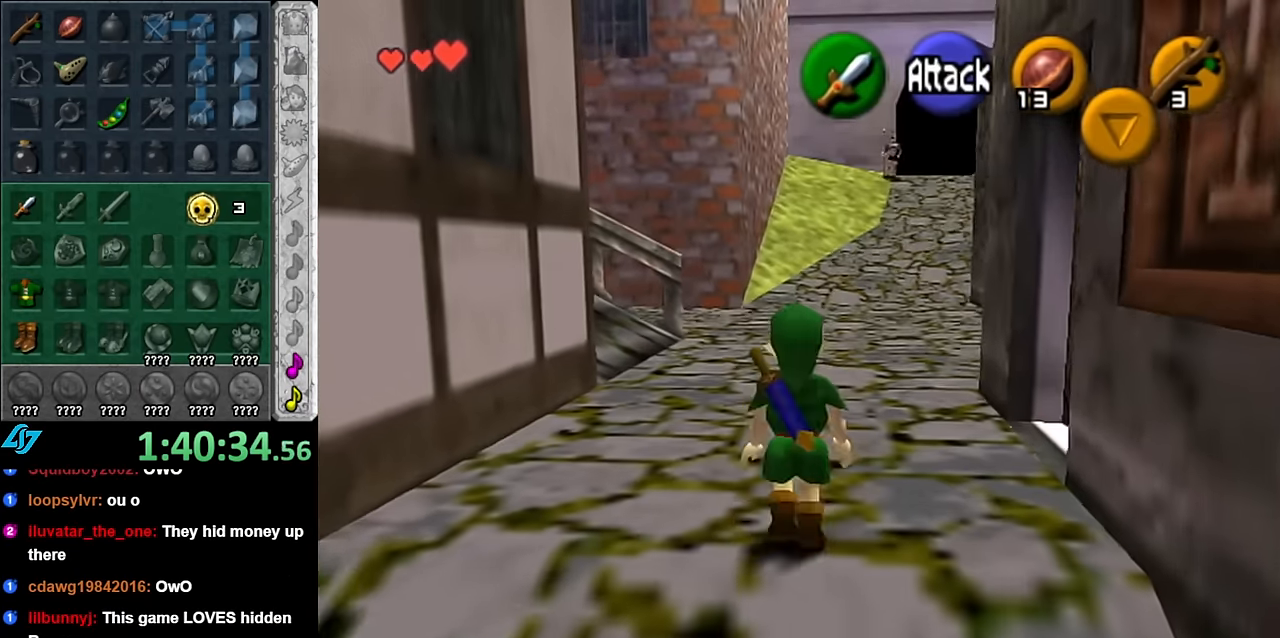
{"buttons": [], "left_stick": "up", "right_stick": "center", "button_events": [[133, "A", "up"]]}